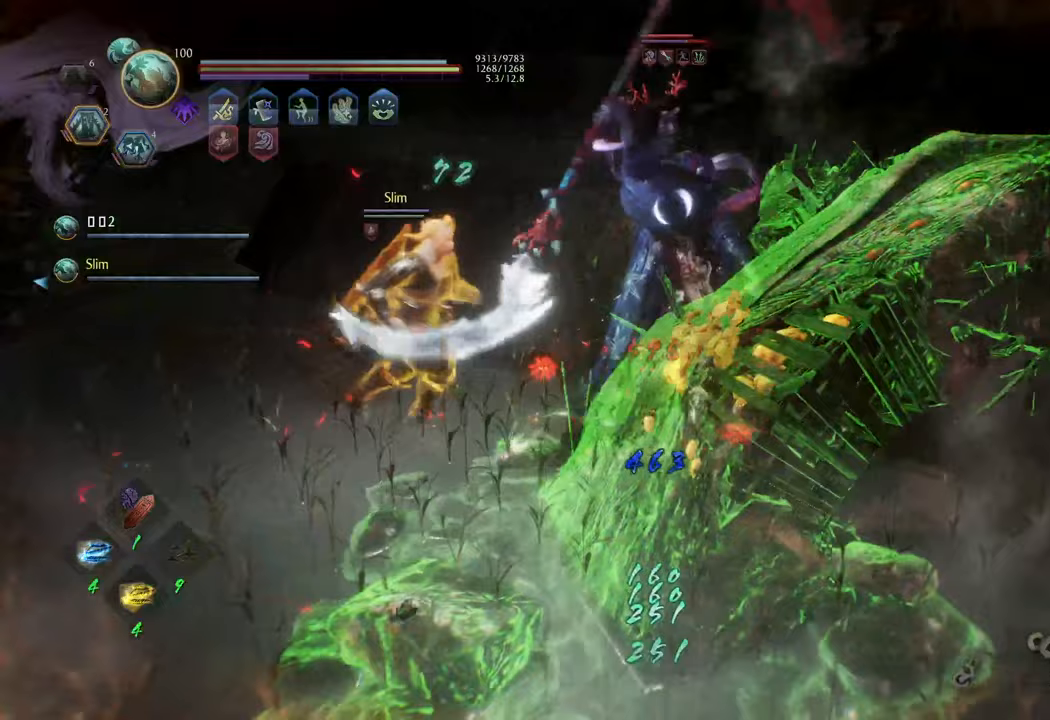
Gameplay with a controller (Xbox layout); each line is a JSON object with the inputs held at the frame after it. "events" lists button and stick changes between this image and that frame as [ms after this image, input, new state], when the widget could be followed in between. Not read: L3.
{"buttons": [], "left_stick": "up-right", "right_stick": "center", "events": [[50, "left_stick", "up-right"]]}
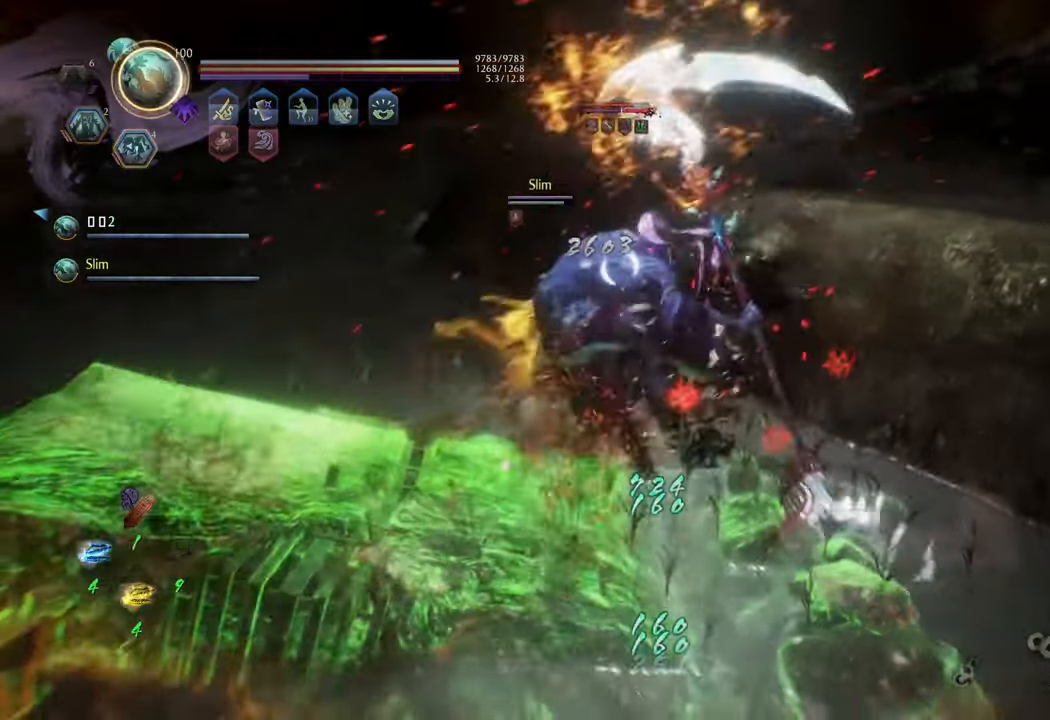
{"buttons": [], "left_stick": "up", "right_stick": "center", "events": [[200, "left_stick", "up"]]}
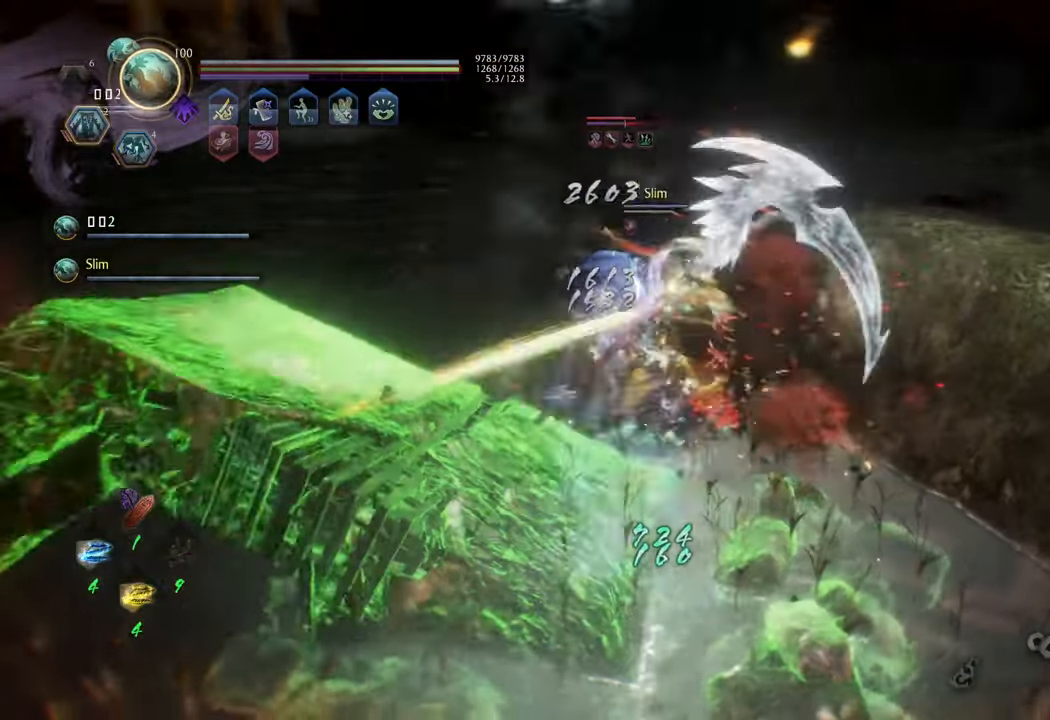
{"buttons": [], "left_stick": "up", "right_stick": "center", "events": []}
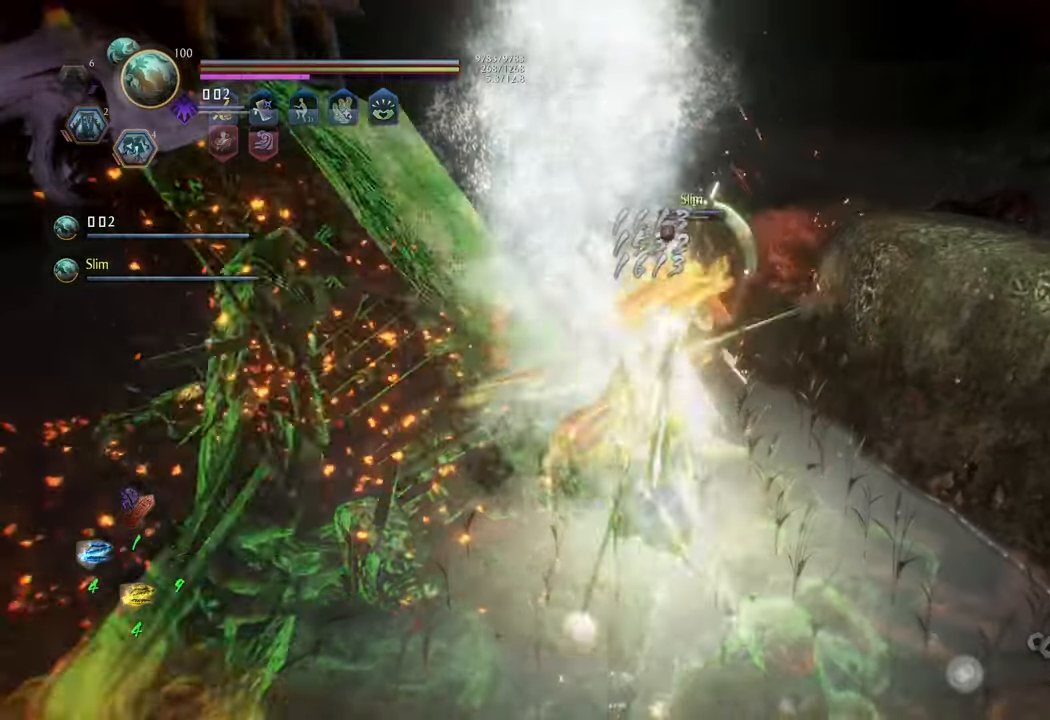
{"buttons": ["A"], "left_stick": "up-left", "right_stick": "center", "events": [[267, "left_stick", "up-left"], [333, "A", "down"], [450, "A", "up"], [500, "A", "down"]]}
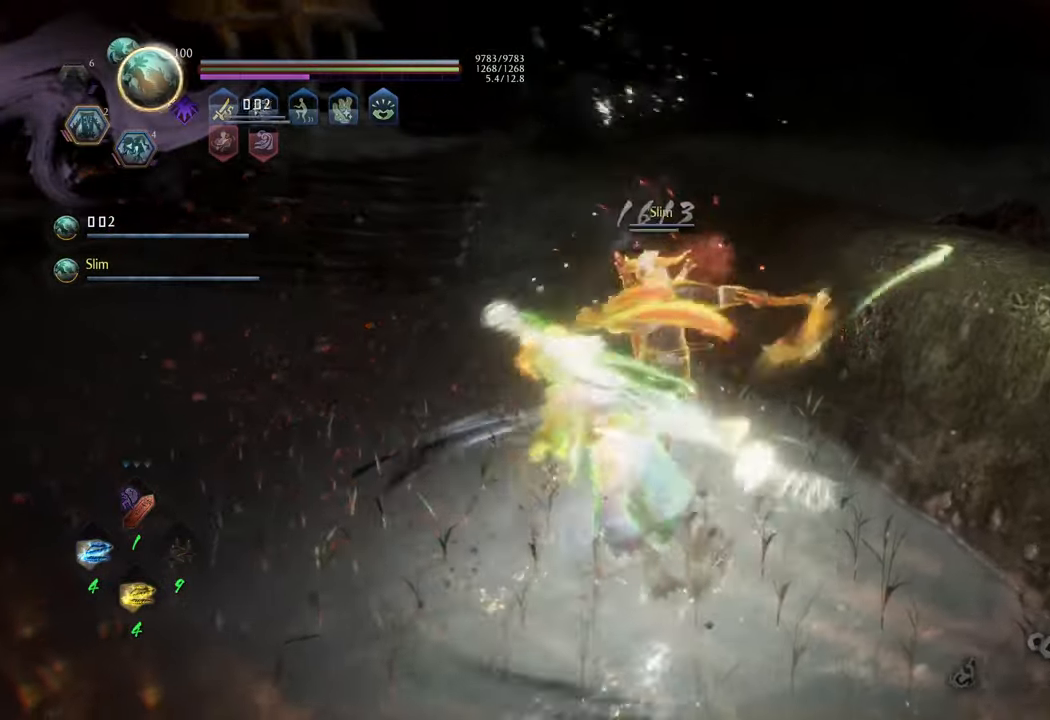
{"buttons": [], "left_stick": "left", "right_stick": "center", "events": [[100, "A", "up"], [133, "left_stick", "left"]]}
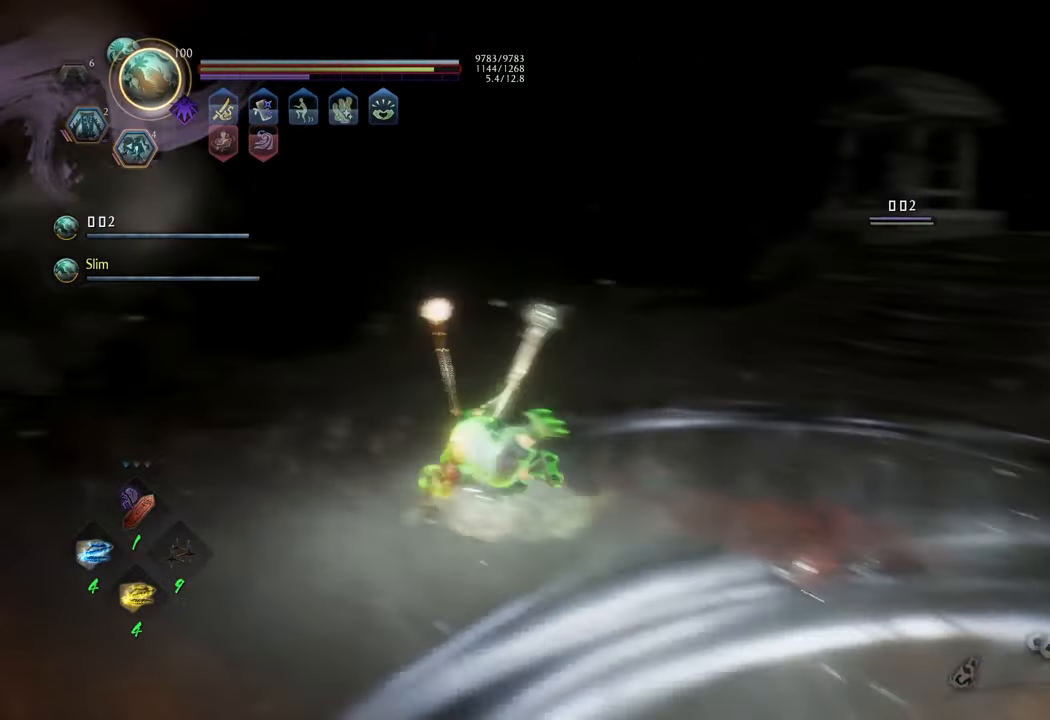
{"buttons": [], "left_stick": "up", "right_stick": "right", "events": [[33, "left_stick", "up-left"], [200, "right_stick", "up-right"], [300, "right_stick", "right"], [450, "left_stick", "up"]]}
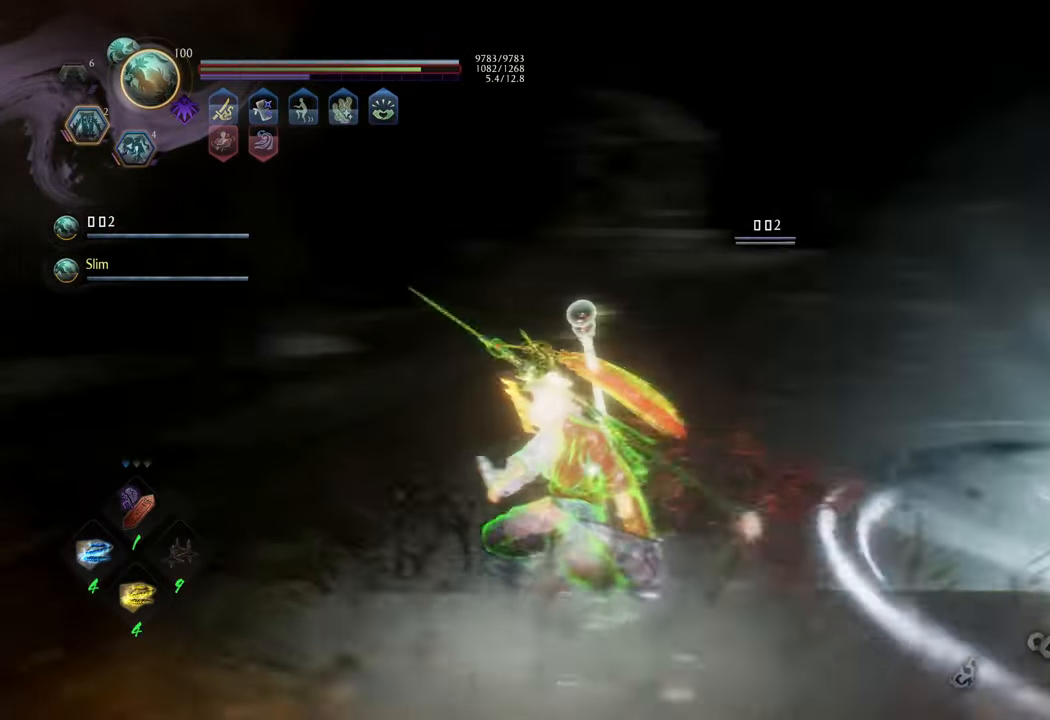
{"buttons": ["A"], "left_stick": "up", "right_stick": "center", "events": [[150, "left_stick", "up-left"], [300, "right_stick", "center"], [317, "left_stick", "up"], [333, "A", "down"], [400, "L1", "down"], [450, "L1", "up"]]}
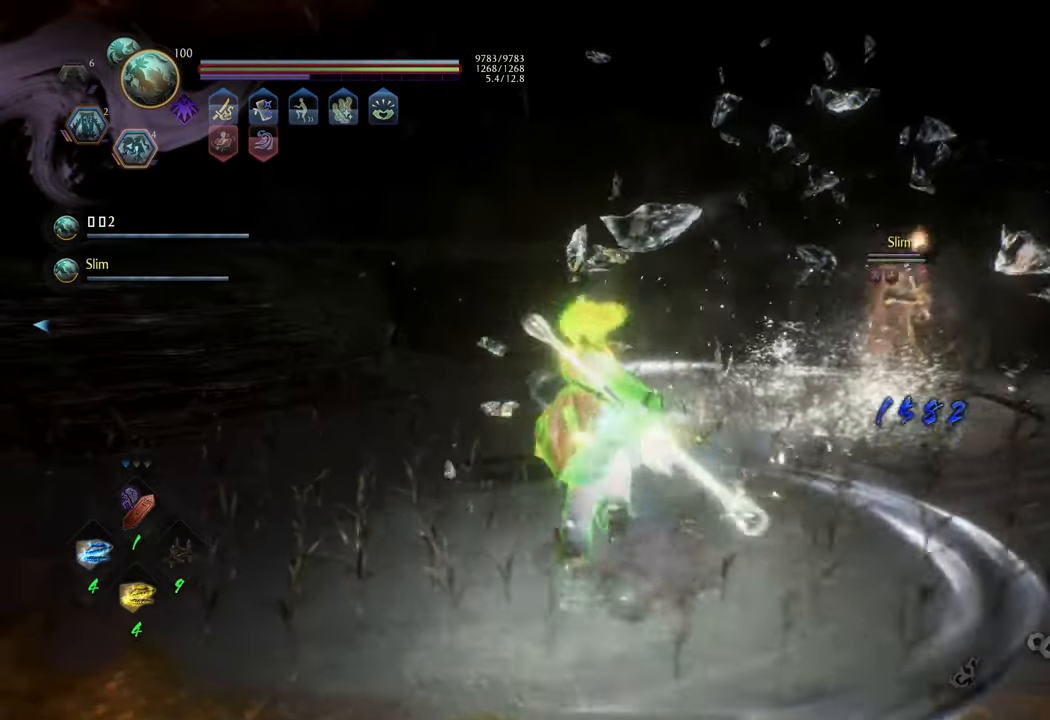
{"buttons": [], "left_stick": "up", "right_stick": "center", "events": [[50, "L1", "down"], [100, "L1", "up"], [500, "A", "up"]]}
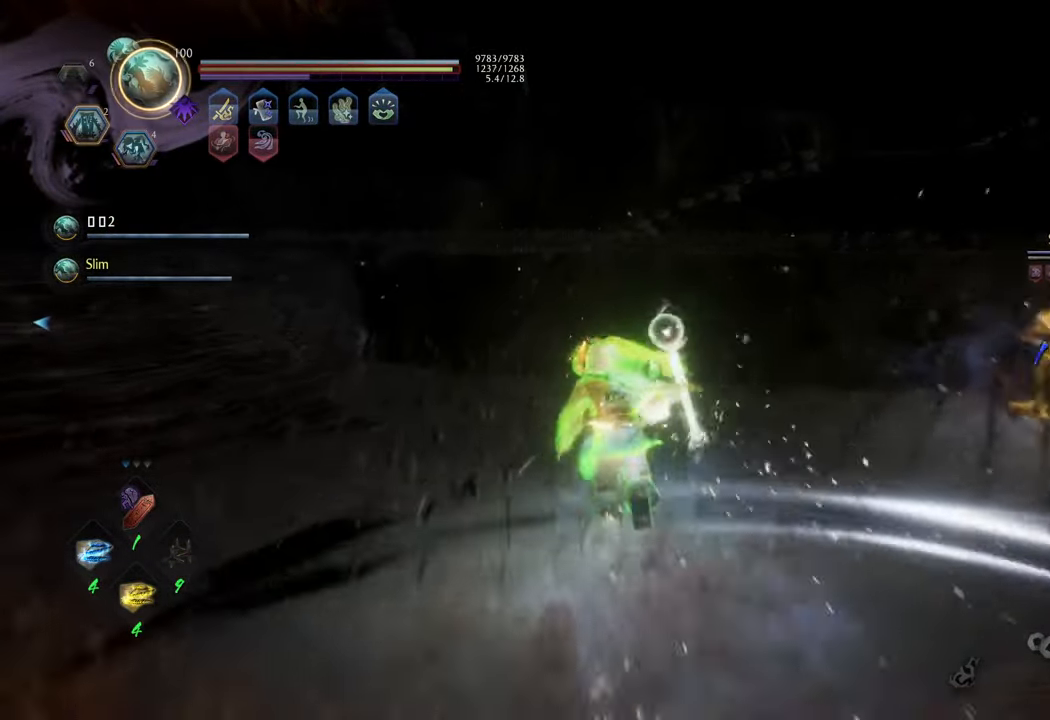
{"buttons": [], "left_stick": "up-right", "right_stick": "left", "events": [[83, "A", "down"], [217, "A", "up"], [400, "left_stick", "up-right"], [467, "right_stick", "left"]]}
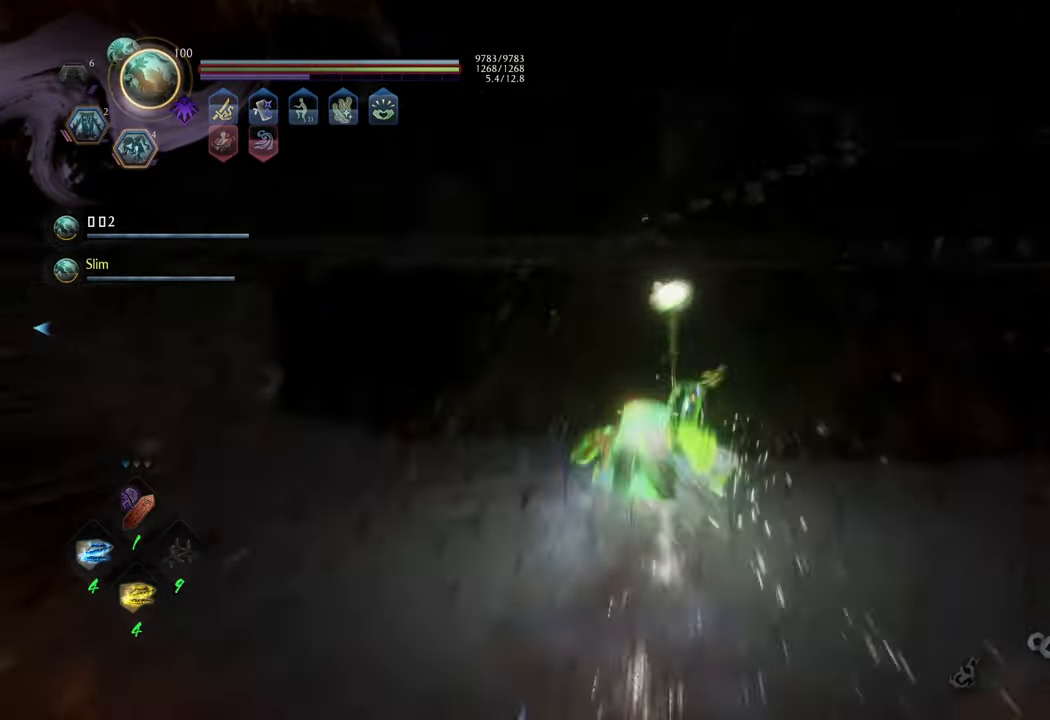
{"buttons": [], "left_stick": "up-left", "right_stick": "left", "events": [[233, "left_stick", "up-left"]]}
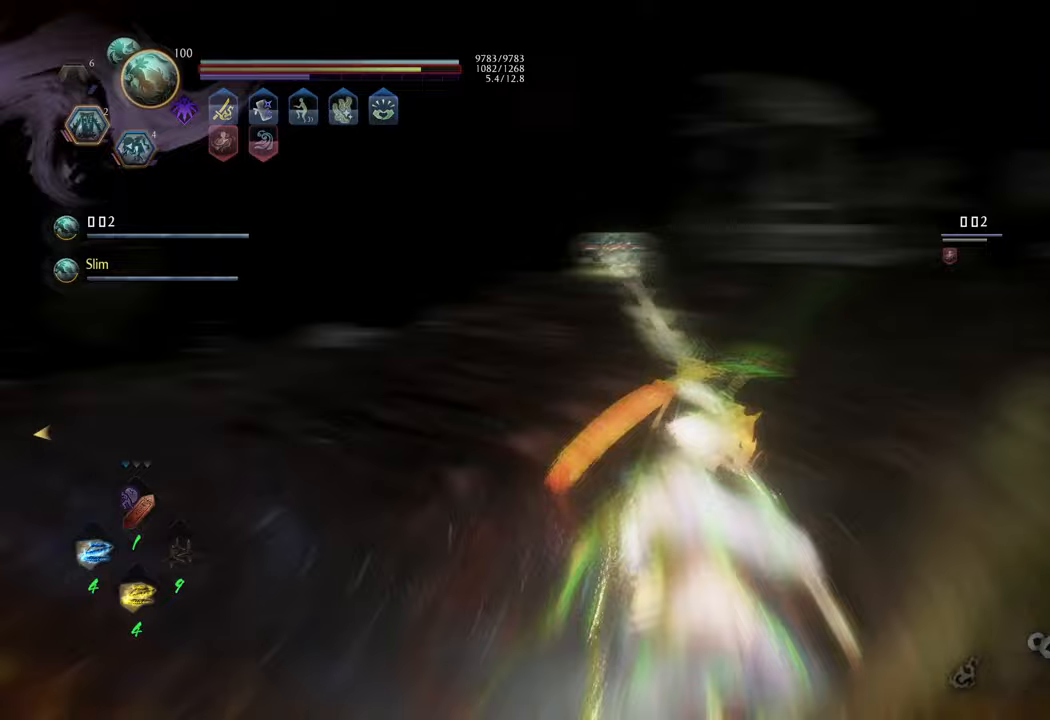
{"buttons": [], "left_stick": "up", "right_stick": "center", "events": [[283, "R3", "down"], [350, "right_stick", "up"], [383, "R3", "up"], [500, "left_stick", "up"], [500, "right_stick", "center"]]}
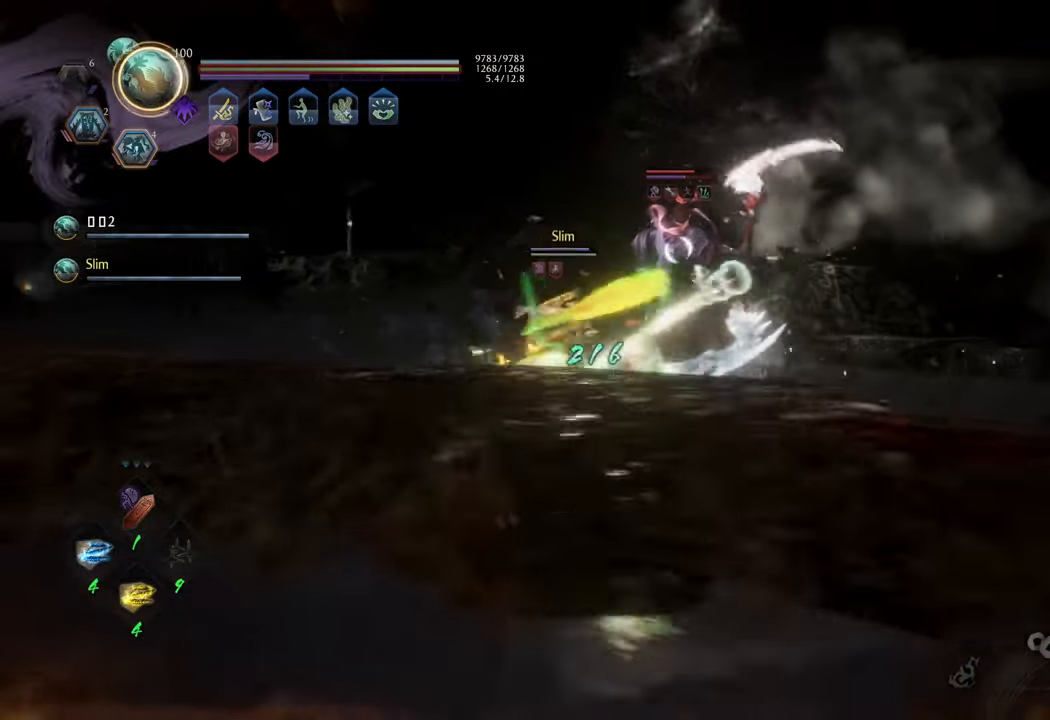
{"buttons": ["A"], "left_stick": "up", "right_stick": "center", "events": [[33, "A", "down"]]}
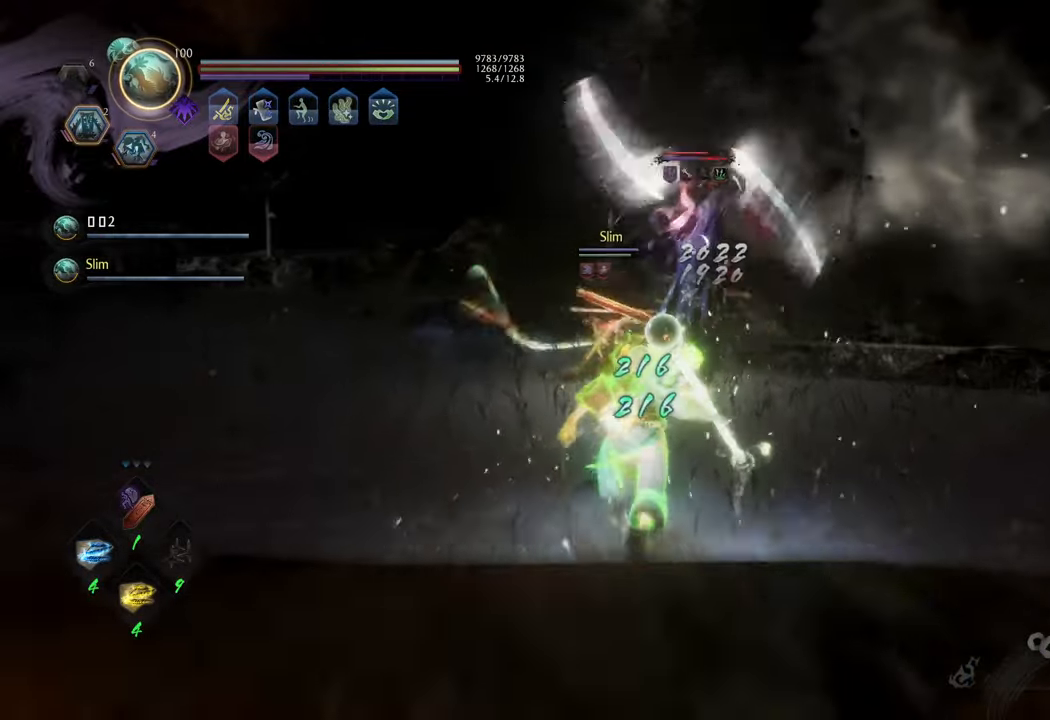
{"buttons": ["Y", "L1"], "left_stick": "up", "right_stick": "center", "events": [[33, "A", "up"], [33, "L1", "down"], [200, "Y", "down"]]}
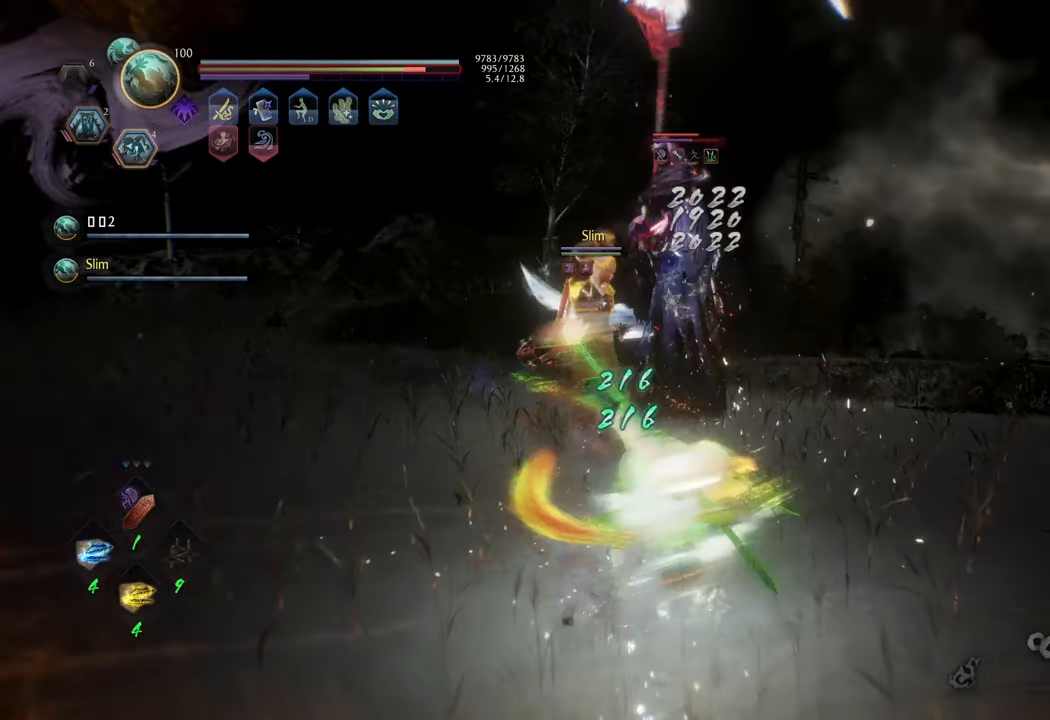
{"buttons": ["Y", "L1"], "left_stick": "center", "right_stick": "center", "events": [[183, "left_stick", "center"]]}
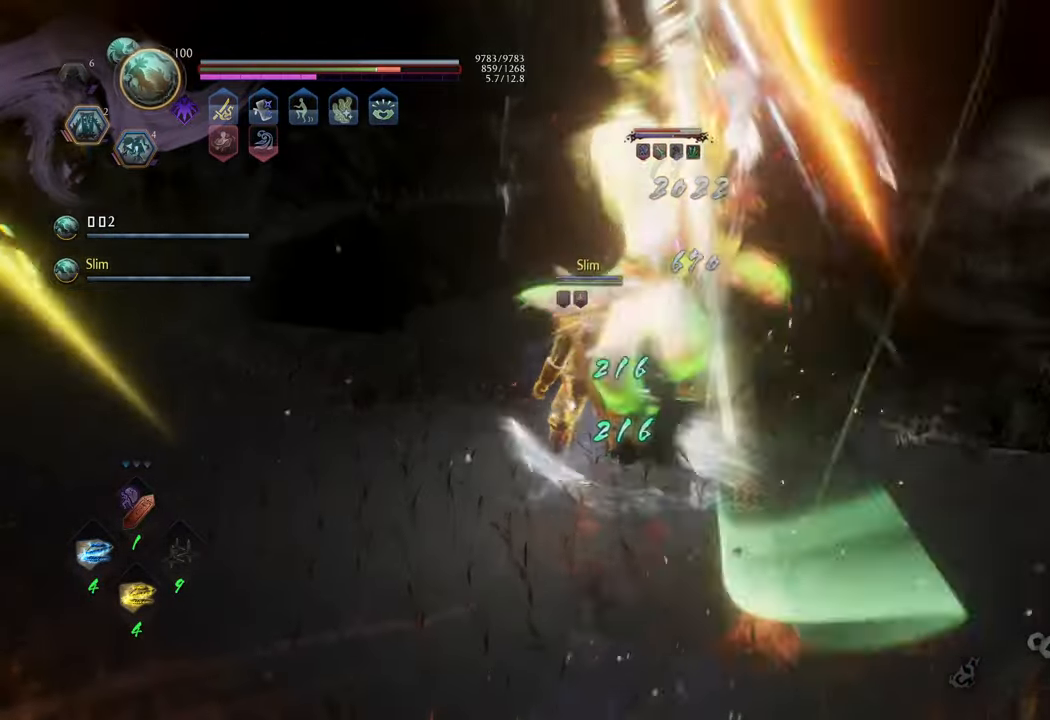
{"buttons": ["Y", "L1"], "left_stick": "center", "right_stick": "center", "events": []}
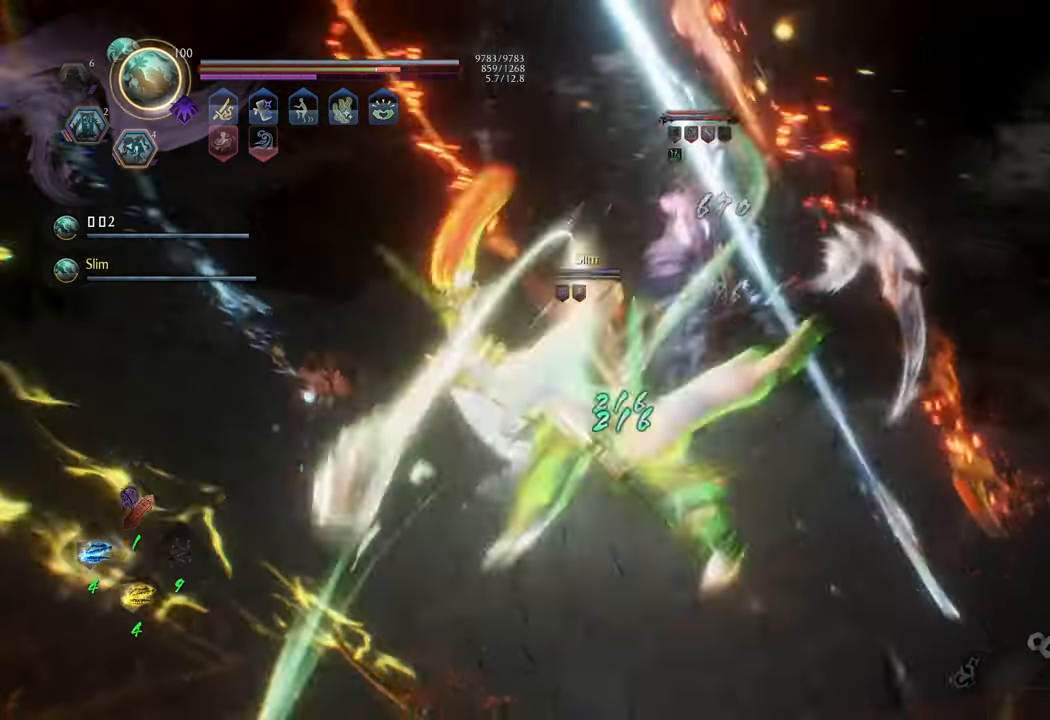
{"buttons": ["Y", "L1"], "left_stick": "center", "right_stick": "center", "events": []}
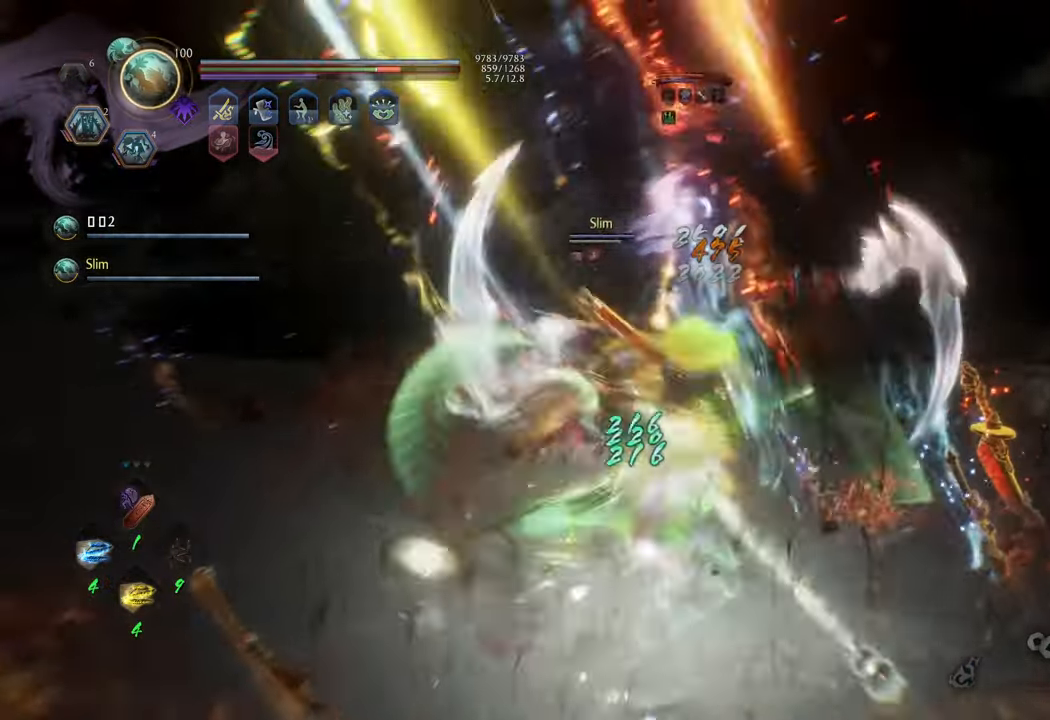
{"buttons": [], "left_stick": "up", "right_stick": "center", "events": [[83, "left_stick", "up"], [217, "Y", "up"], [283, "L1", "up"]]}
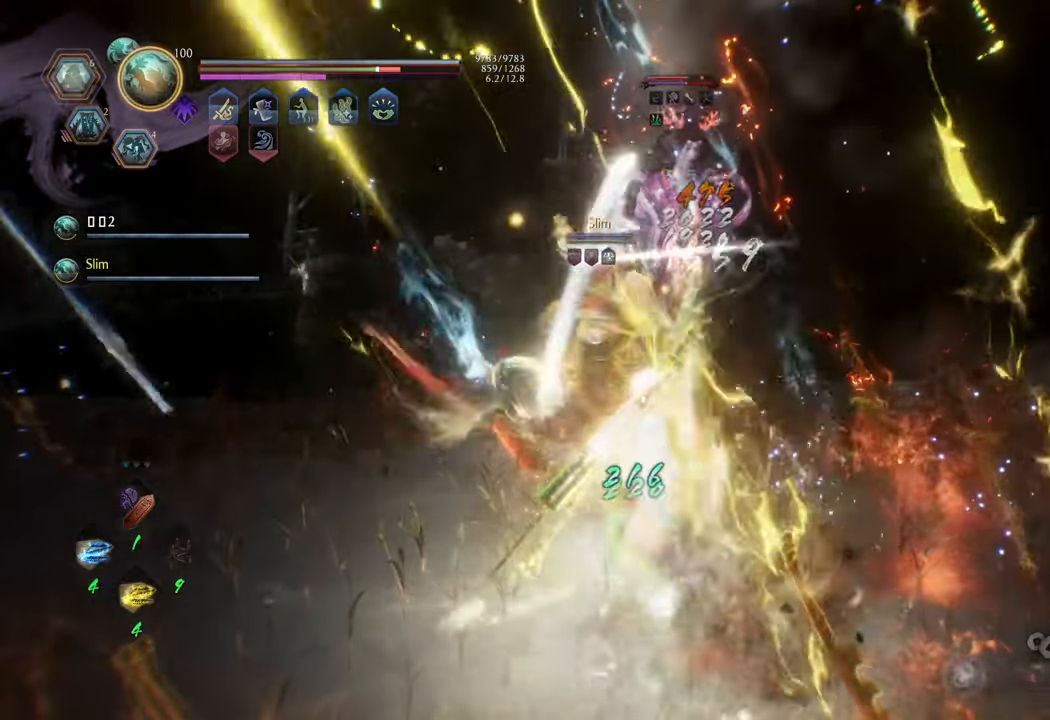
{"buttons": [], "left_stick": "up", "right_stick": "center", "events": [[183, "R1", "down"], [267, "R1", "up"]]}
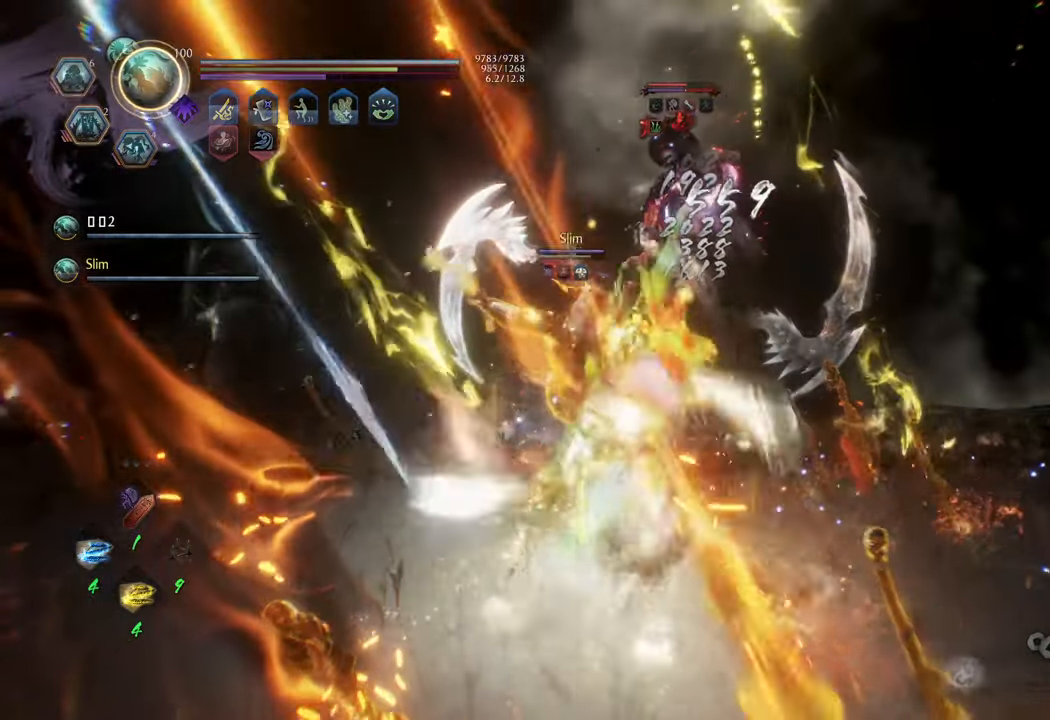
{"buttons": ["DPAD_RIGHT"], "left_stick": "up", "right_stick": "center", "events": [[100, "DPAD_RIGHT", "down"], [183, "DPAD_RIGHT", "up"], [300, "DPAD_RIGHT", "down"], [350, "DPAD_RIGHT", "up"], [433, "DPAD_RIGHT", "down"]]}
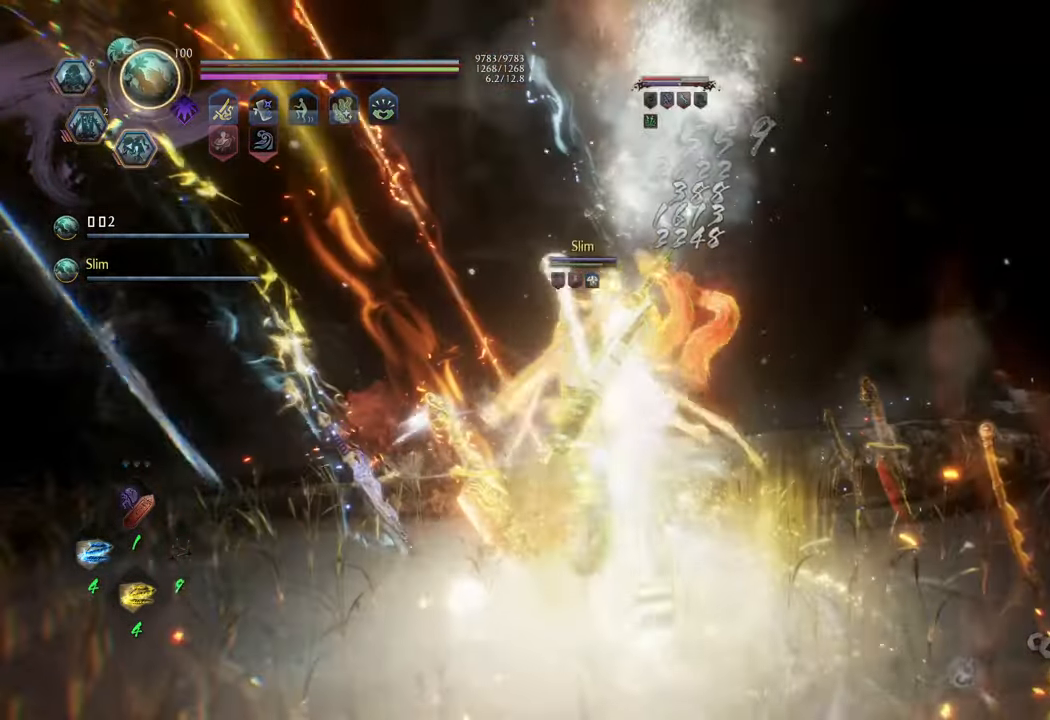
{"buttons": [], "left_stick": "up", "right_stick": "center", "events": [[17, "DPAD_RIGHT", "up"], [83, "DPAD_RIGHT", "down"], [150, "DPAD_RIGHT", "up"]]}
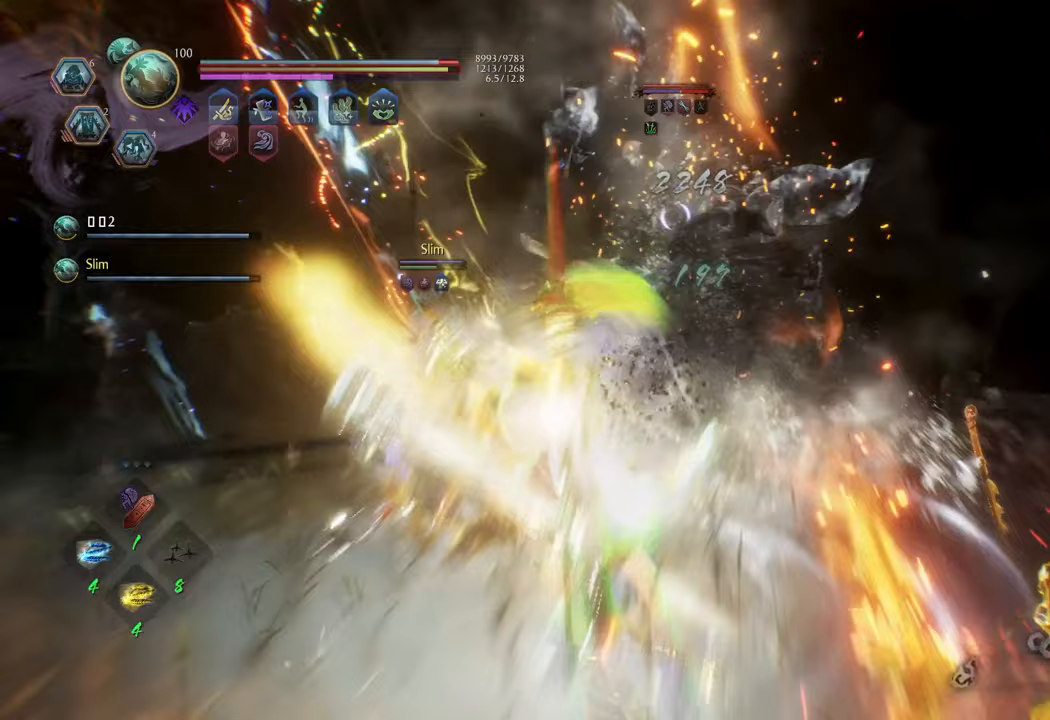
{"buttons": ["L1"], "left_stick": "right", "right_stick": "center", "events": [[50, "left_stick", "up-right"], [117, "L1", "down"], [183, "left_stick", "right"], [200, "A", "down"], [317, "A", "up"]]}
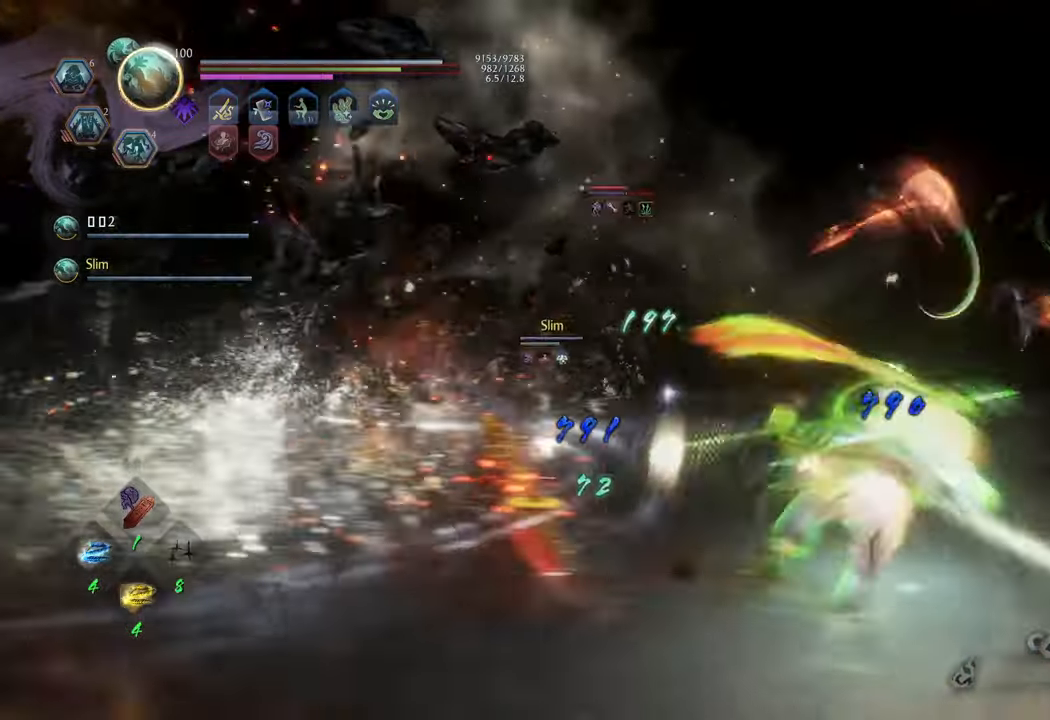
{"buttons": [], "left_stick": "up", "right_stick": "left", "events": [[150, "left_stick", "up-right"], [200, "L1", "up"], [250, "left_stick", "up"], [300, "right_stick", "left"]]}
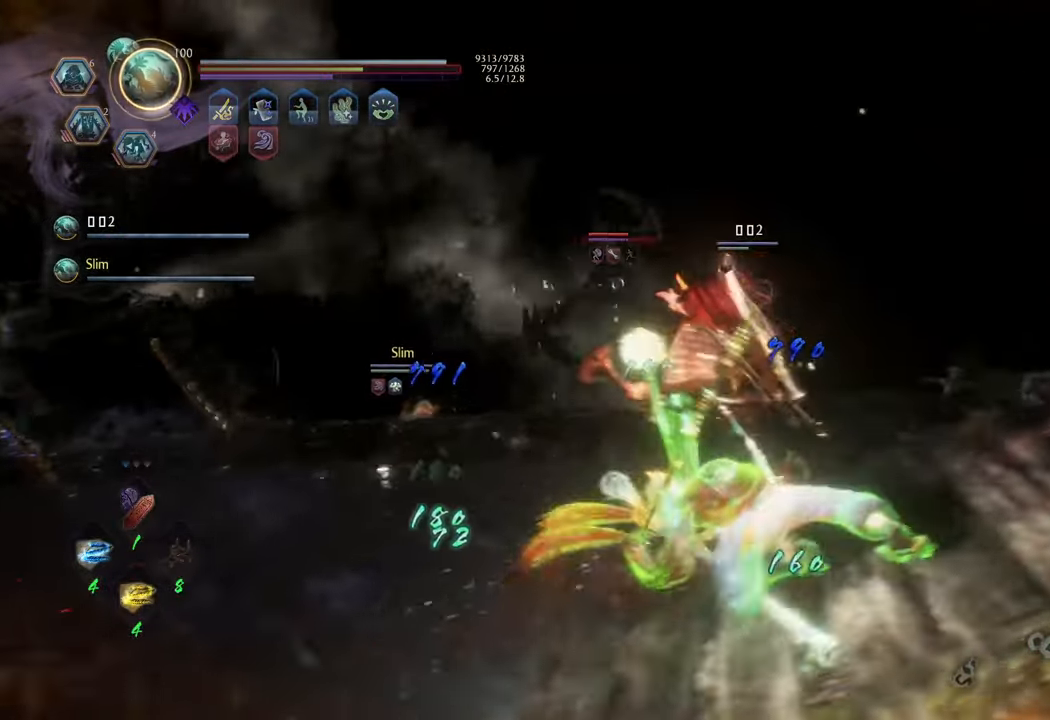
{"buttons": [], "left_stick": "up", "right_stick": "left", "events": [[67, "right_stick", "up-left"], [167, "right_stick", "left"], [367, "R3", "down"], [500, "R3", "up"]]}
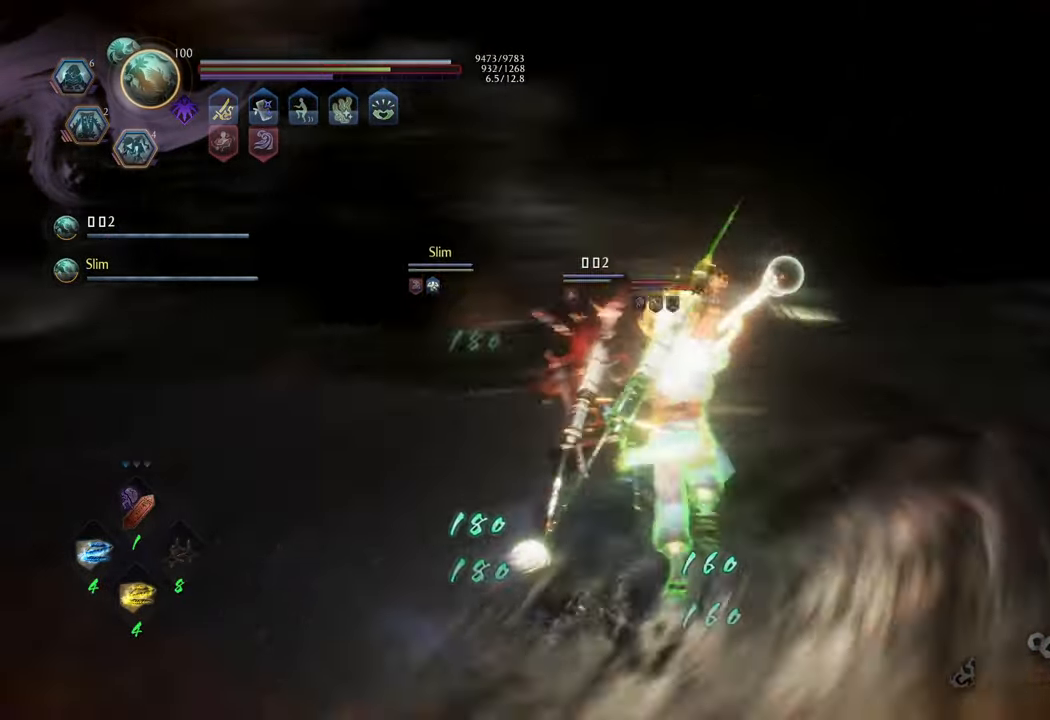
{"buttons": [], "left_stick": "up", "right_stick": "left", "events": [[100, "right_stick", "center"], [467, "right_stick", "left"]]}
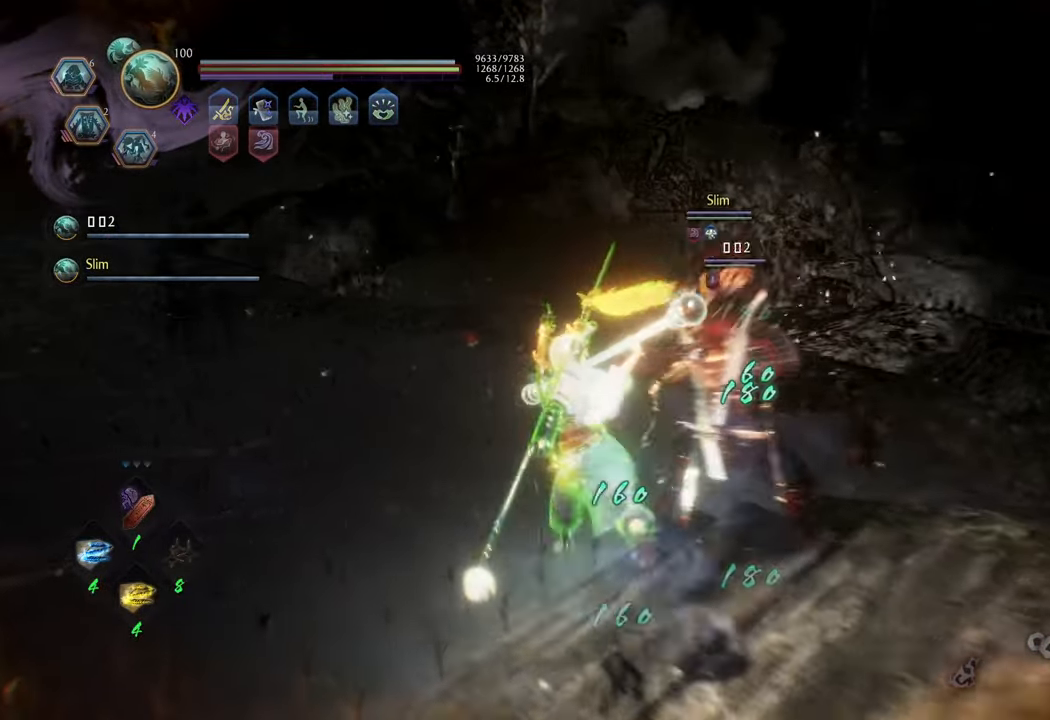
{"buttons": [], "left_stick": "up", "right_stick": "left", "events": [[67, "left_stick", "up-right"], [250, "right_stick", "center"], [367, "right_stick", "left"], [500, "left_stick", "up"]]}
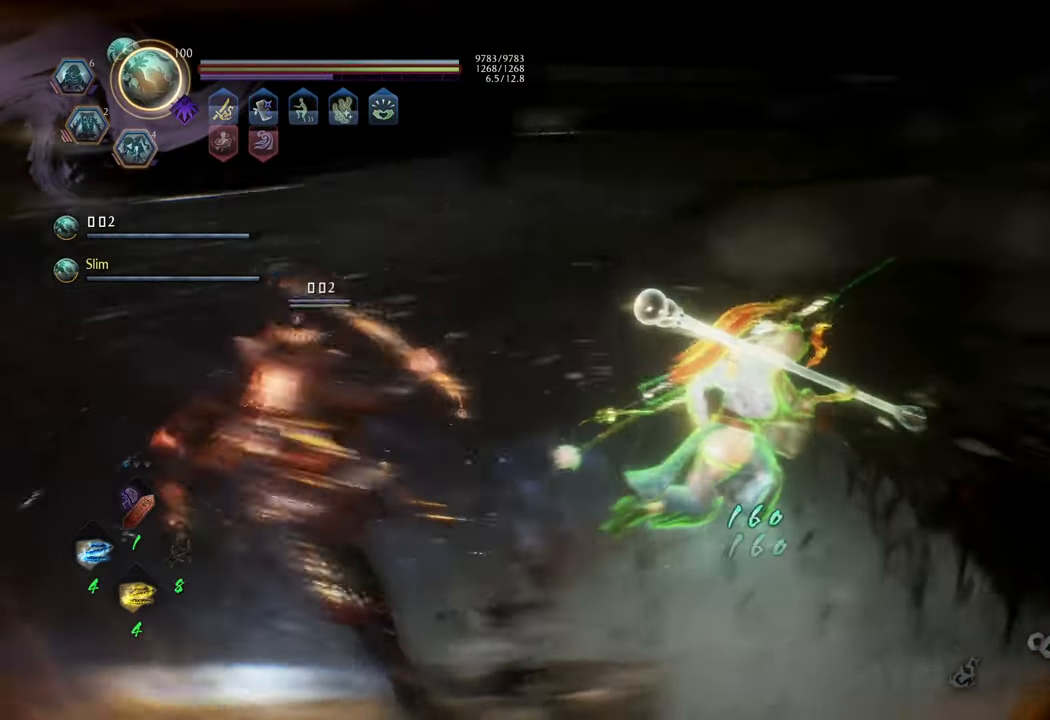
{"buttons": [], "left_stick": "up", "right_stick": "center", "events": [[167, "right_stick", "down-left"], [317, "R3", "down"], [417, "R3", "up"], [417, "right_stick", "center"]]}
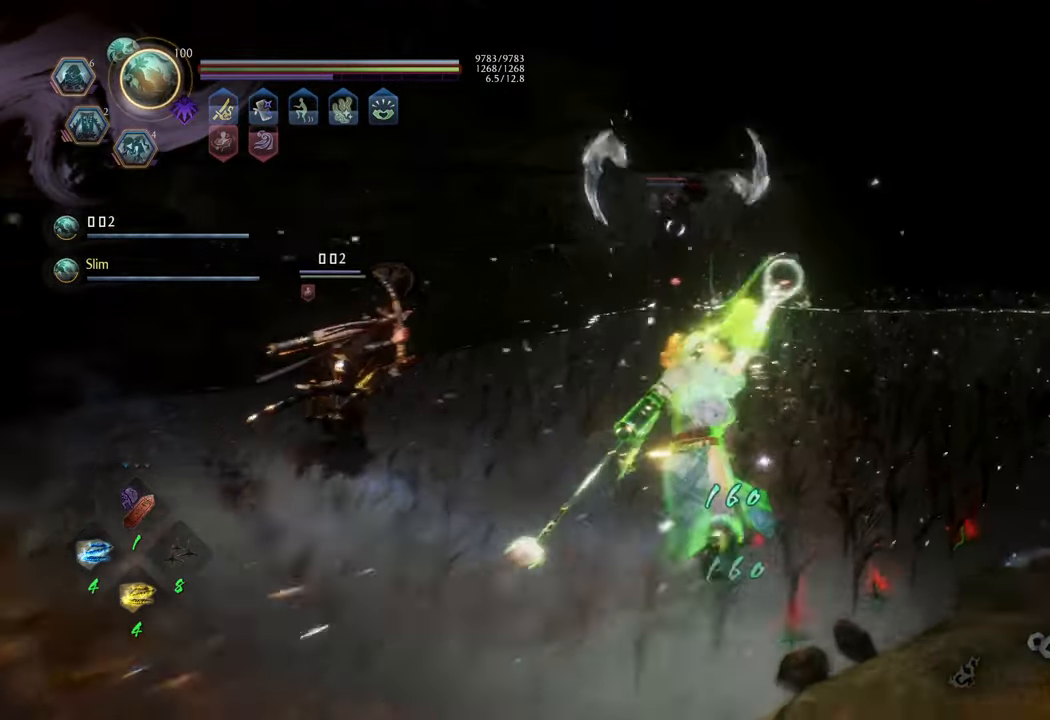
{"buttons": ["A"], "left_stick": "up", "right_stick": "center", "events": [[100, "A", "down"]]}
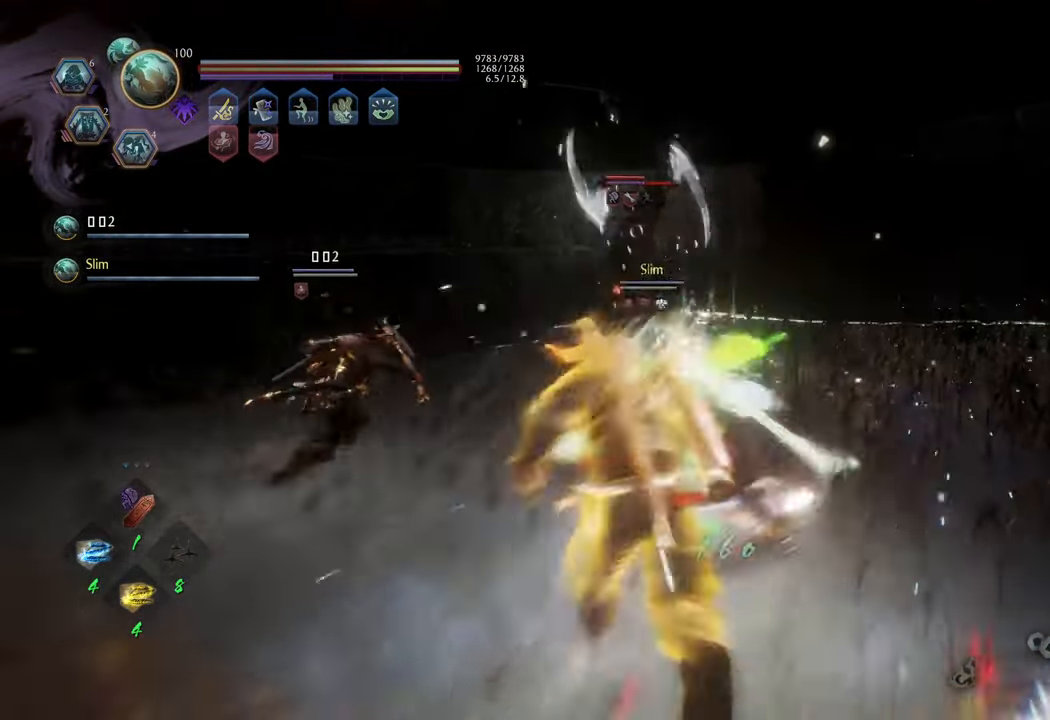
{"buttons": [], "left_stick": "center", "right_stick": "center", "events": [[217, "A", "up"], [267, "left_stick", "center"], [350, "DPAD_UP", "down"], [467, "DPAD_UP", "up"]]}
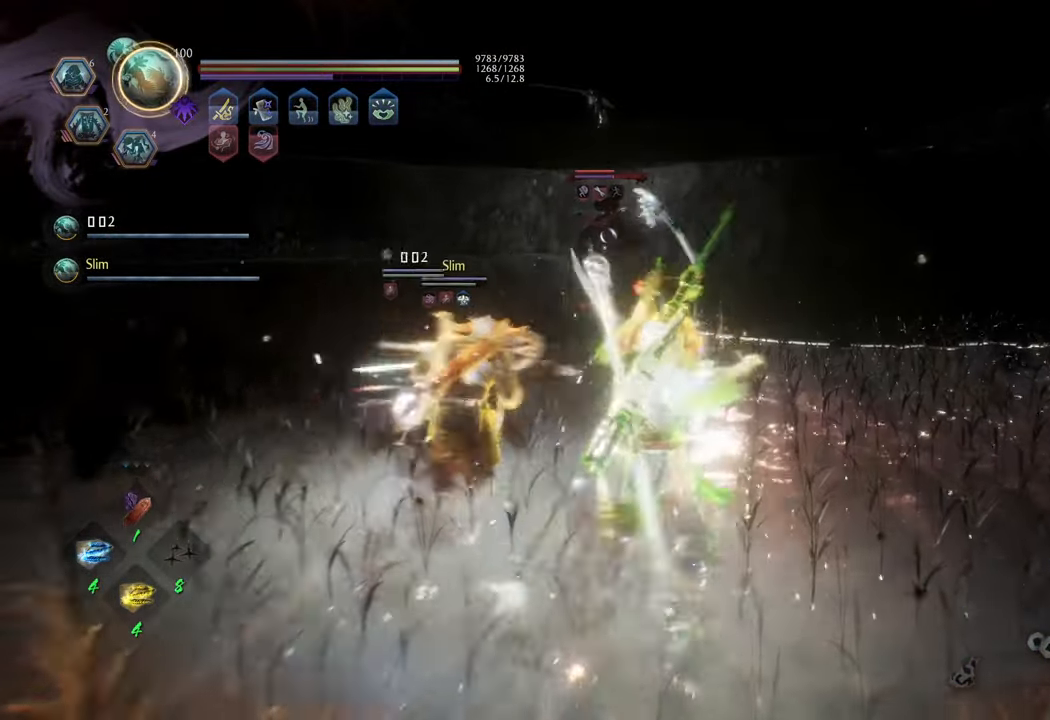
{"buttons": [], "left_stick": "up", "right_stick": "center", "events": [[433, "left_stick", "up"]]}
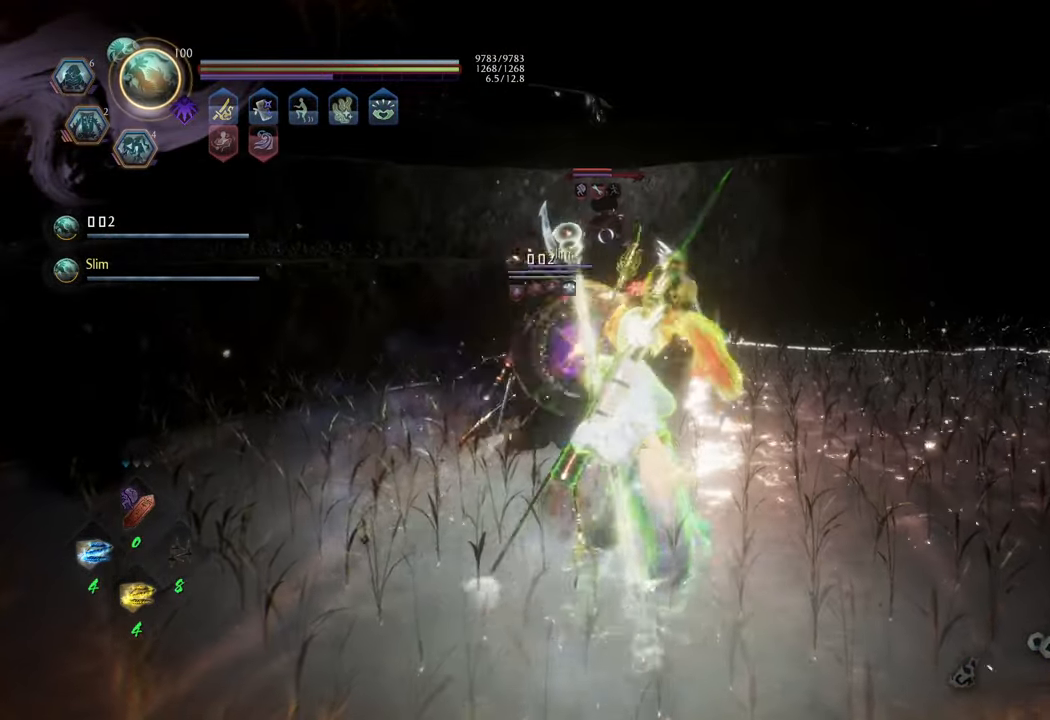
{"buttons": ["A"], "left_stick": "up", "right_stick": "center", "events": [[217, "A", "down"]]}